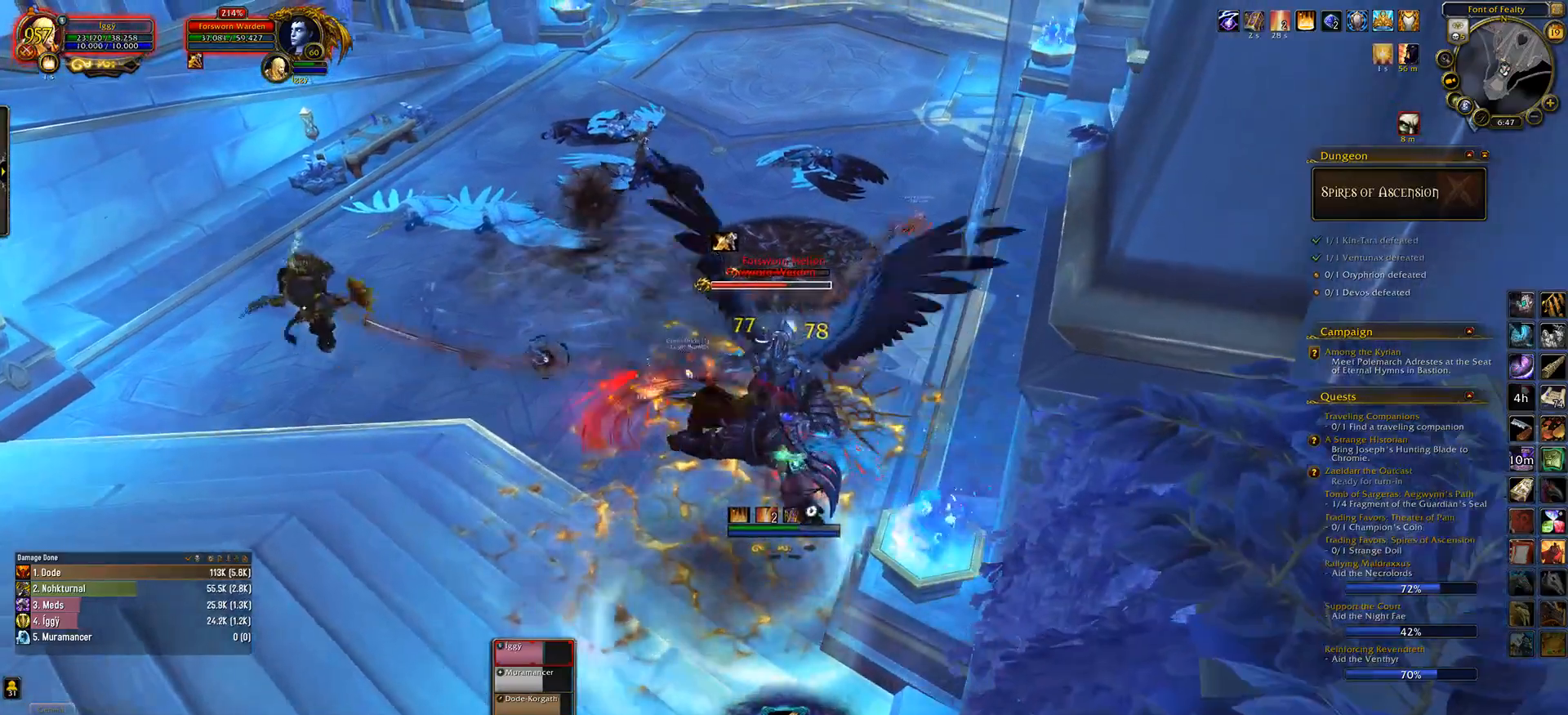
Gameplay with keyboard and mouse; each line is a JSON object with the keys and mouse buttons held at the frame after it. "events" lists presses ("down") and releases ("up") of ".", "/", "0", "1", "2", "3", "4", "5", "6", "7", "8", "9", "a", "alt_l", "alt_r", "b", "backslash", "backspace", "c", "caps_lock", "comma", "ctrl_l", "ctrl_r", "d", "down", "e", "equals", "escape", "f", "f1", "f10", "f11", "f12", "f2", "f3", "f4", "f5", "f6", "f7", "f8", "f9", "g", "h", "i", "j", "k", "l", "lbracket", "left", "m", "minus", "n", "o", "p", "q", "quote", "r", "rbracket", "return", "right", "s", "semicolon", "shift_l", "shift_r", "space", "super_l", "super_r", "t", "tab", "tilde", "u", "up", "v", "w", "x", "y", "z", "mouse_left", "mouse_wheel" and "mouse_right" between this image and that frame as [ms after this image, input, new state], when the widget could be followed in between. "mouse_left", "mouse_wheel", "mouse_right" = the "left", "wheel", "right" buttons of the "mouse" list. No other keys are recorded. "wheel" means that the mouse wheel is clicked or scrolled. Mouse movement is not recorded.
{"keys": [], "mouse": ["left"], "events": [[333, "q", "down"], [417, "q", "up"]]}
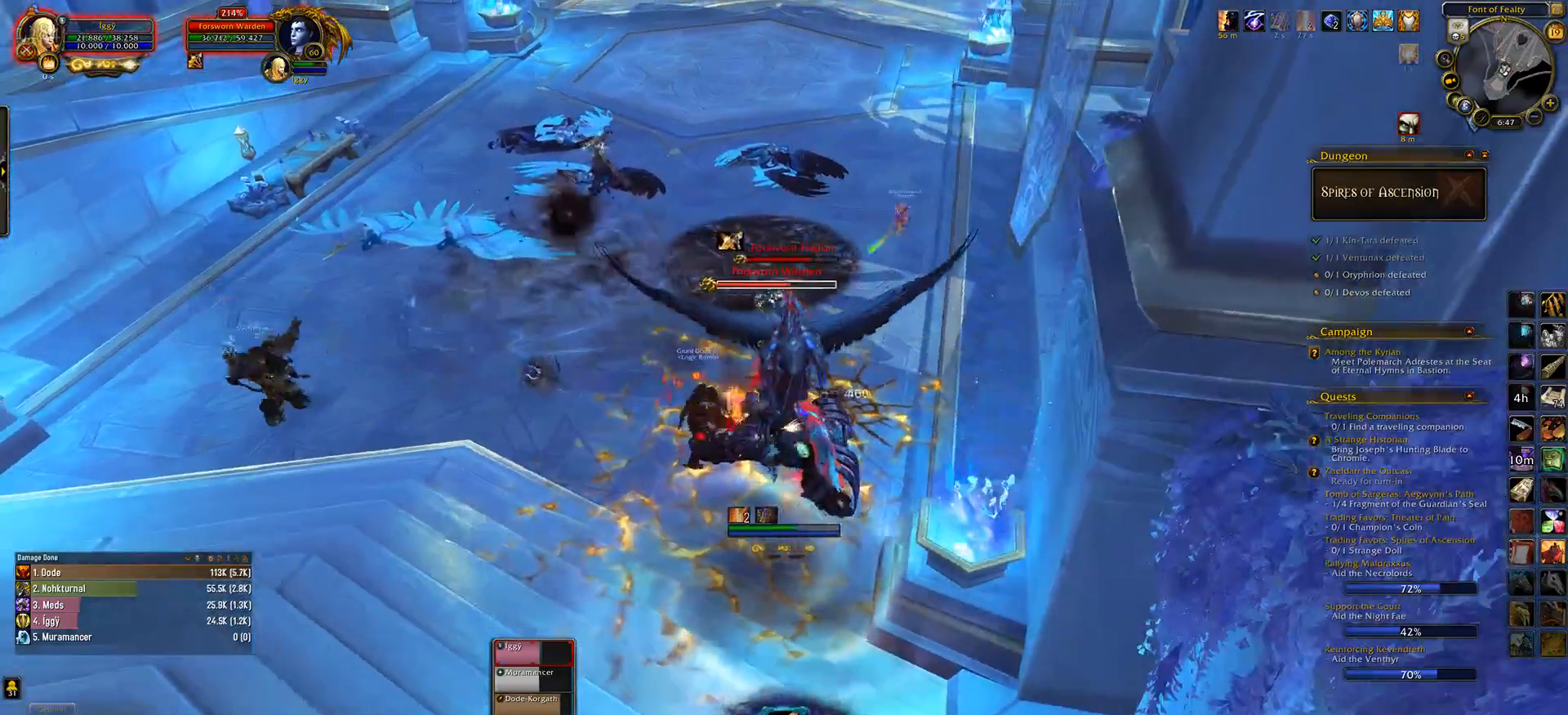
{"keys": ["q"], "mouse": ["left"], "events": [[33, "q", "down"], [117, "q", "up"], [217, "q", "down"], [333, "mouse_right", "down"], [400, "mouse_right", "up"]]}
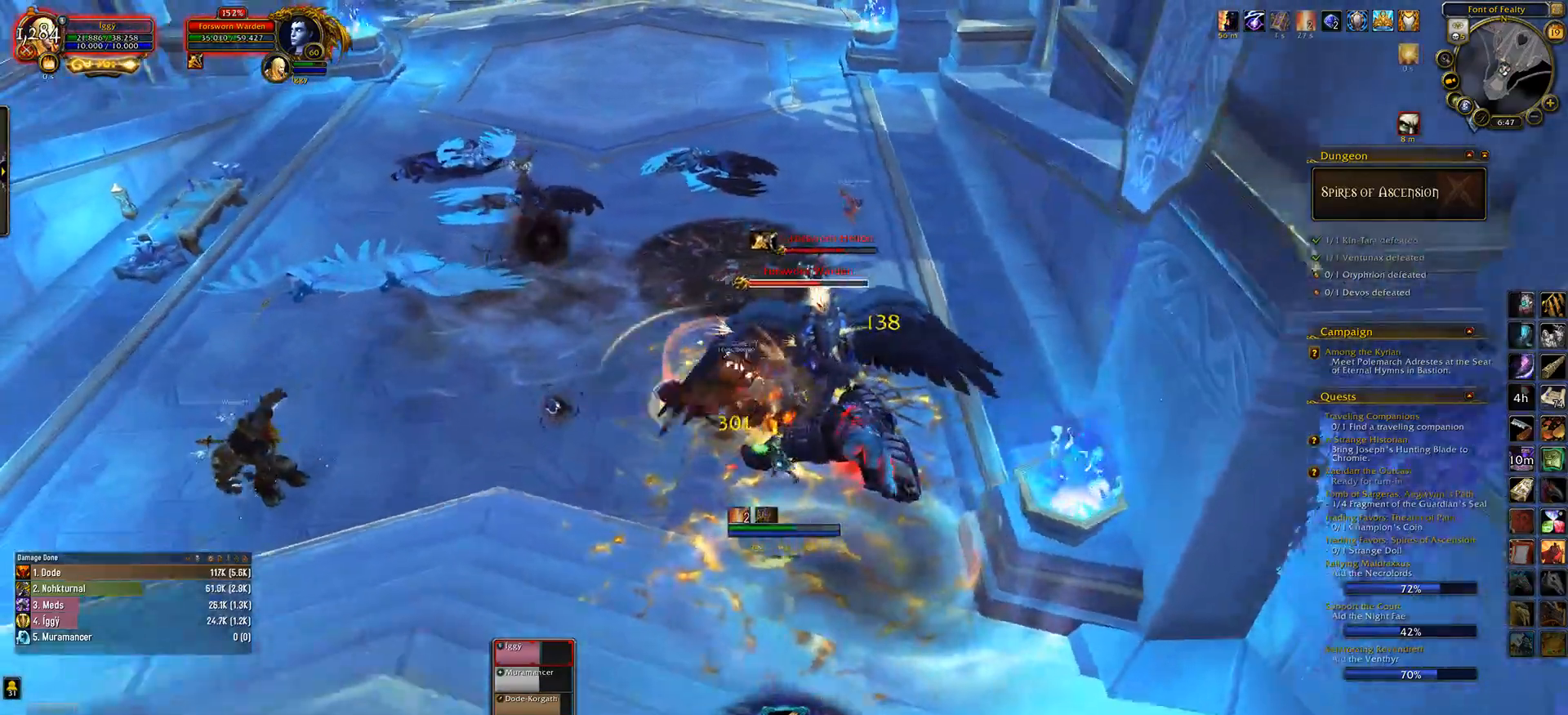
{"keys": ["q"], "mouse": ["left"], "events": [[33, "mouse_right", "down"], [67, "2", "down"], [67, "mouse_right", "up"], [167, "2", "up"], [167, "q", "up"], [317, "q", "down"], [383, "q", "up"], [500, "q", "down"]]}
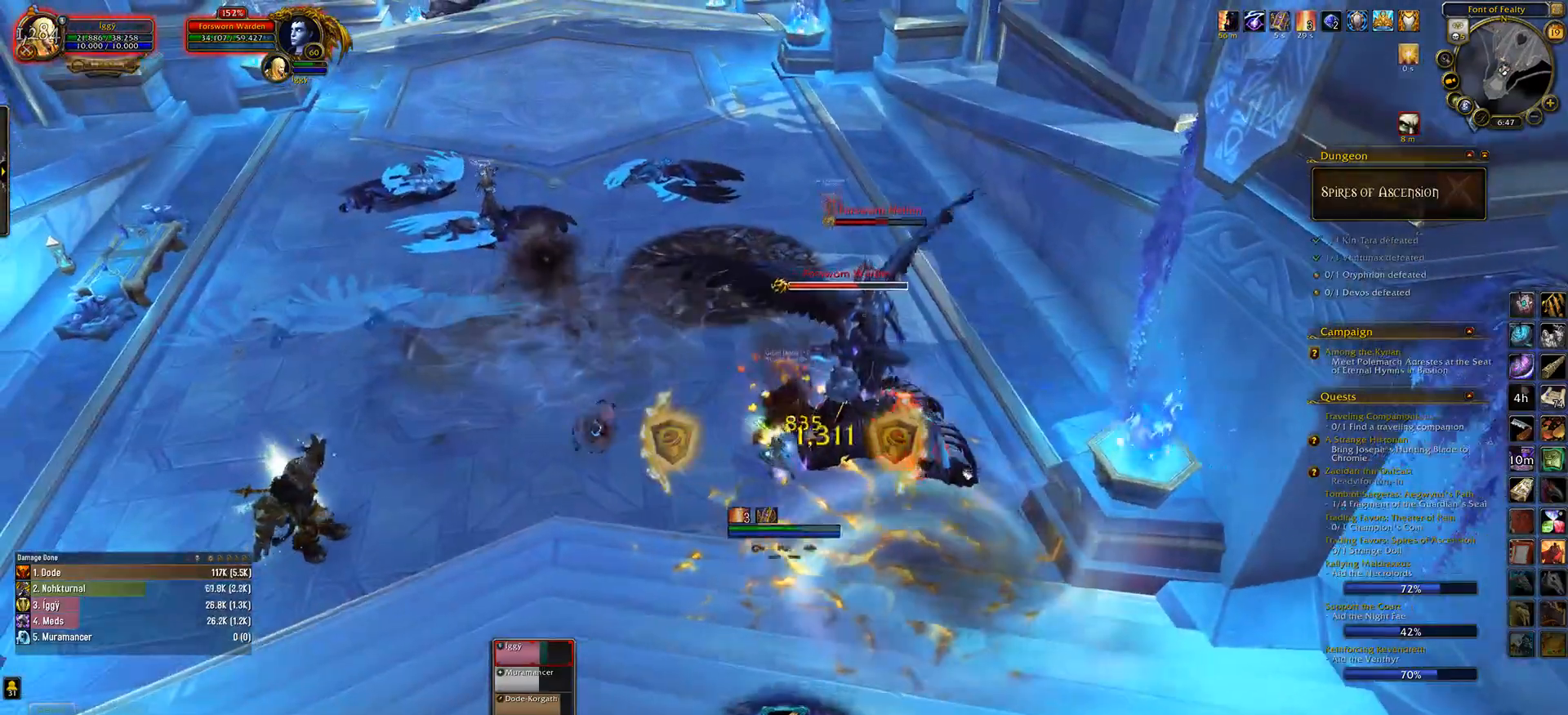
{"keys": [], "mouse": ["left"], "events": [[67, "q", "up"], [167, "q", "down"], [233, "q", "up"], [350, "q", "down"], [367, "mouse_right", "down"], [433, "mouse_right", "up"], [433, "q", "up"]]}
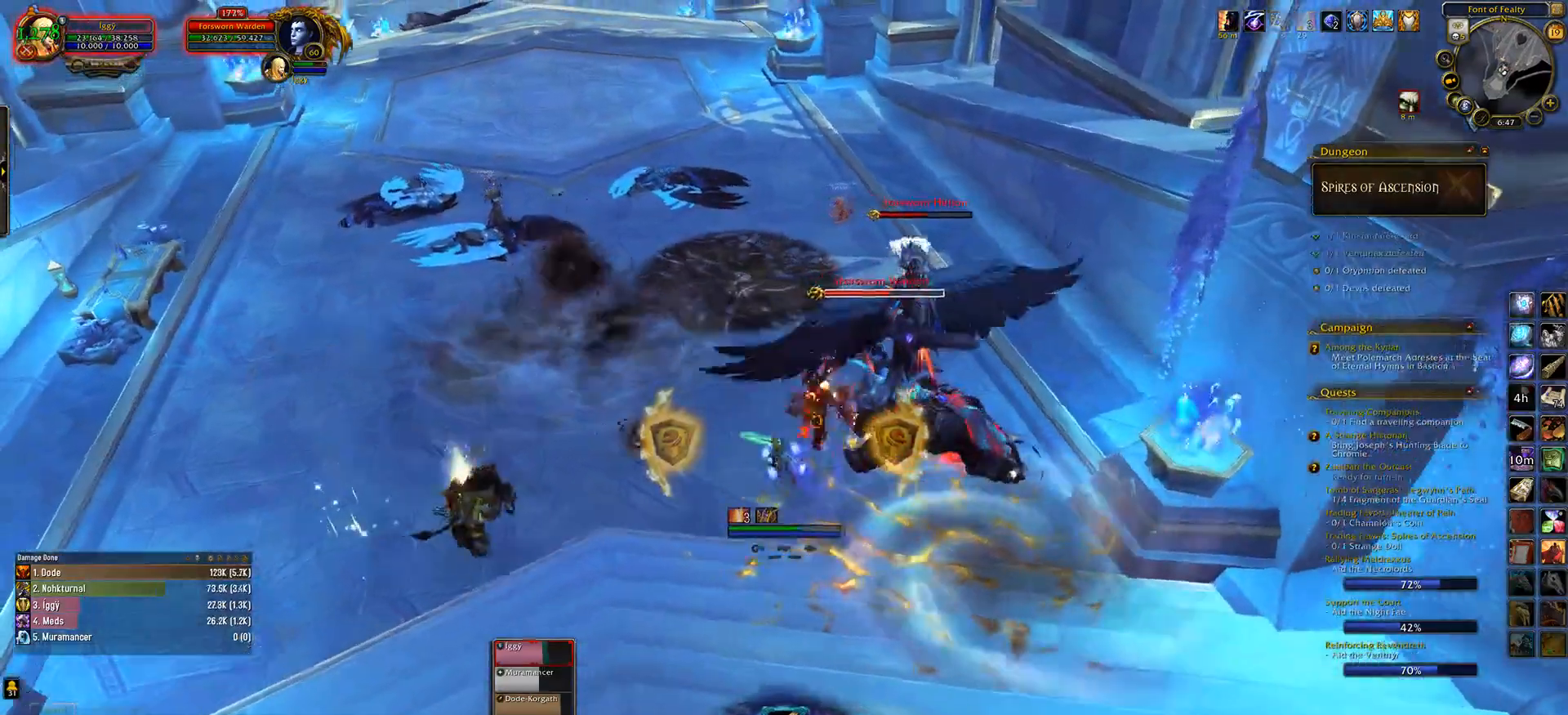
{"keys": [], "mouse": ["left"], "events": [[17, "4", "down"], [150, "4", "up"]]}
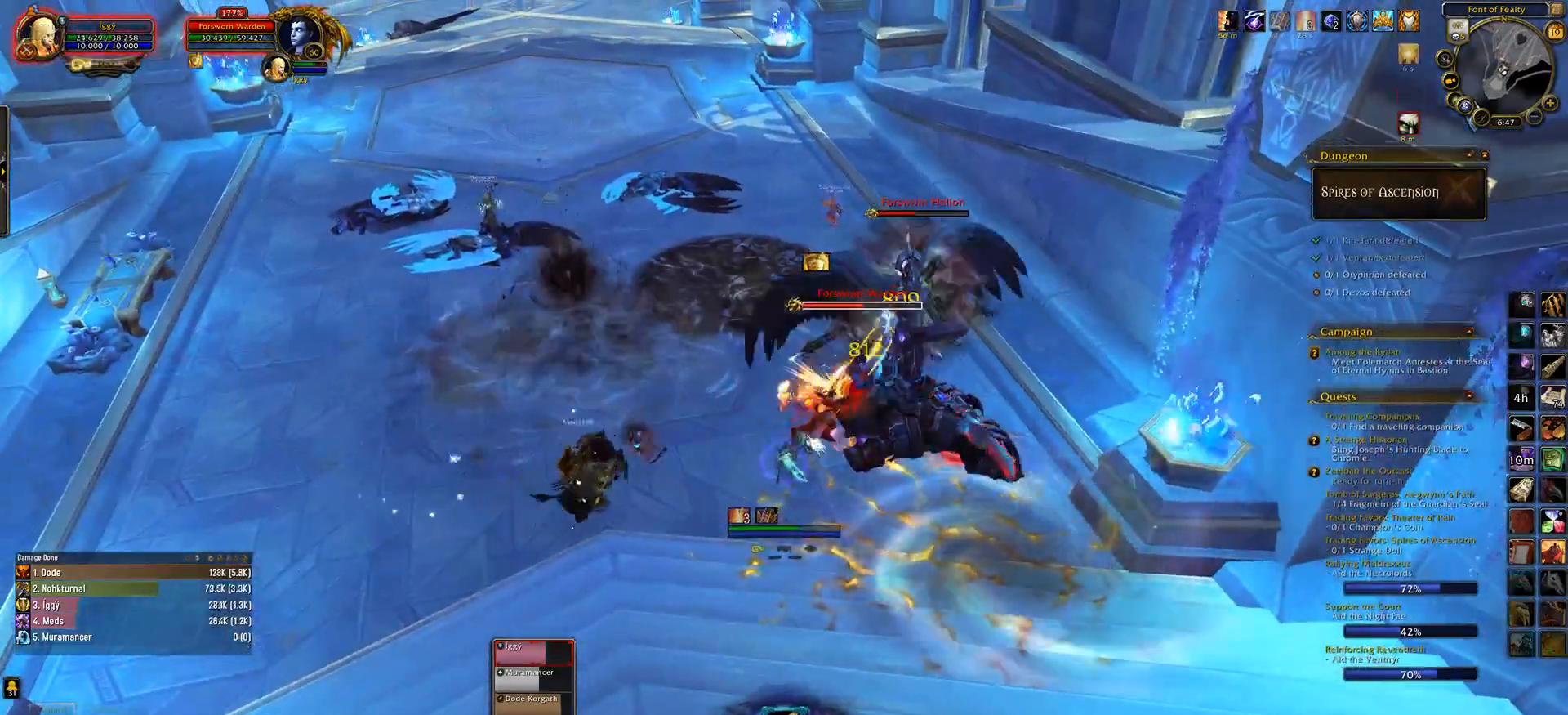
{"keys": [], "mouse": ["left", "right"], "events": [[200, "s", "down"], [267, "e", "down"], [317, "s", "up"], [367, "e", "up"], [450, "mouse_right", "down"]]}
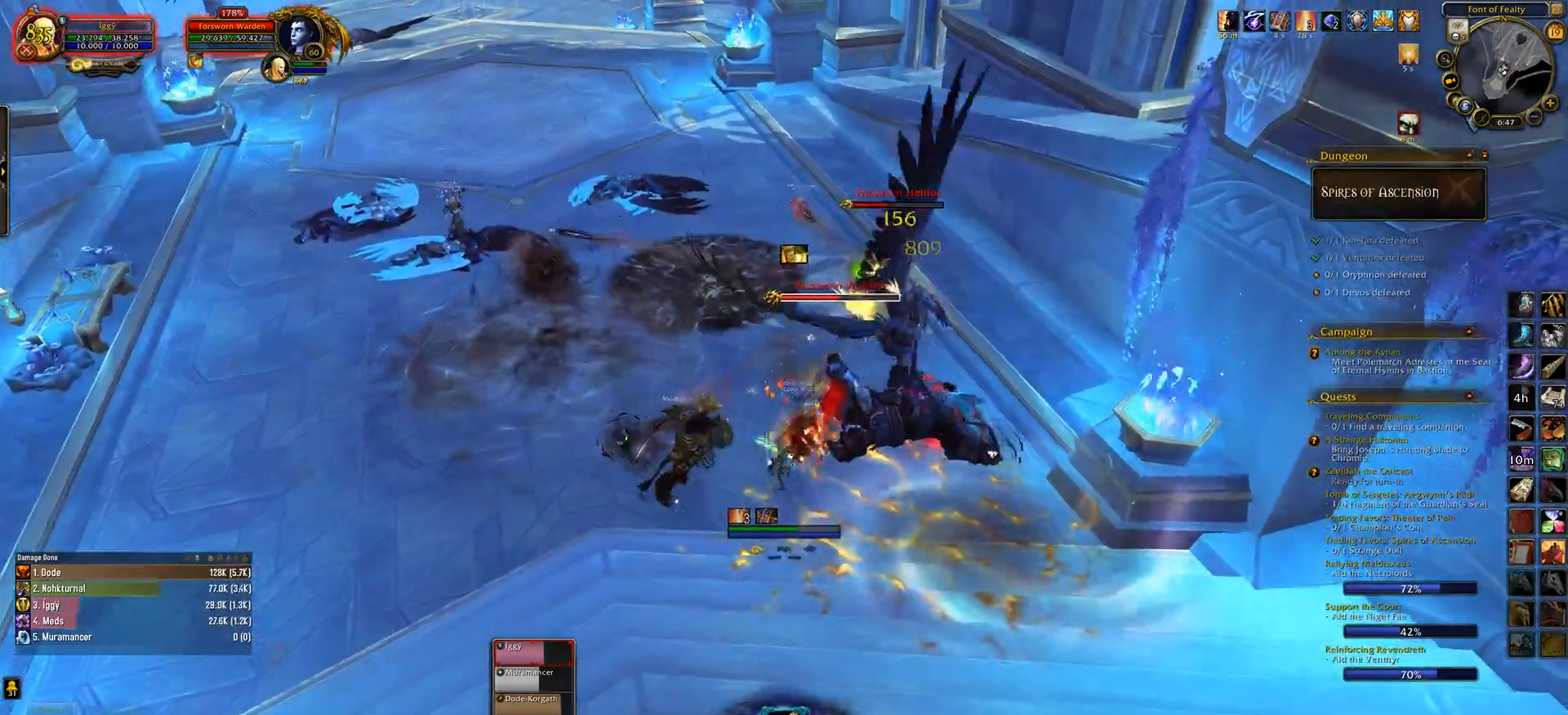
{"keys": [], "mouse": ["left"], "events": [[33, "mouse_right", "up"], [283, "5", "down"], [400, "5", "up"]]}
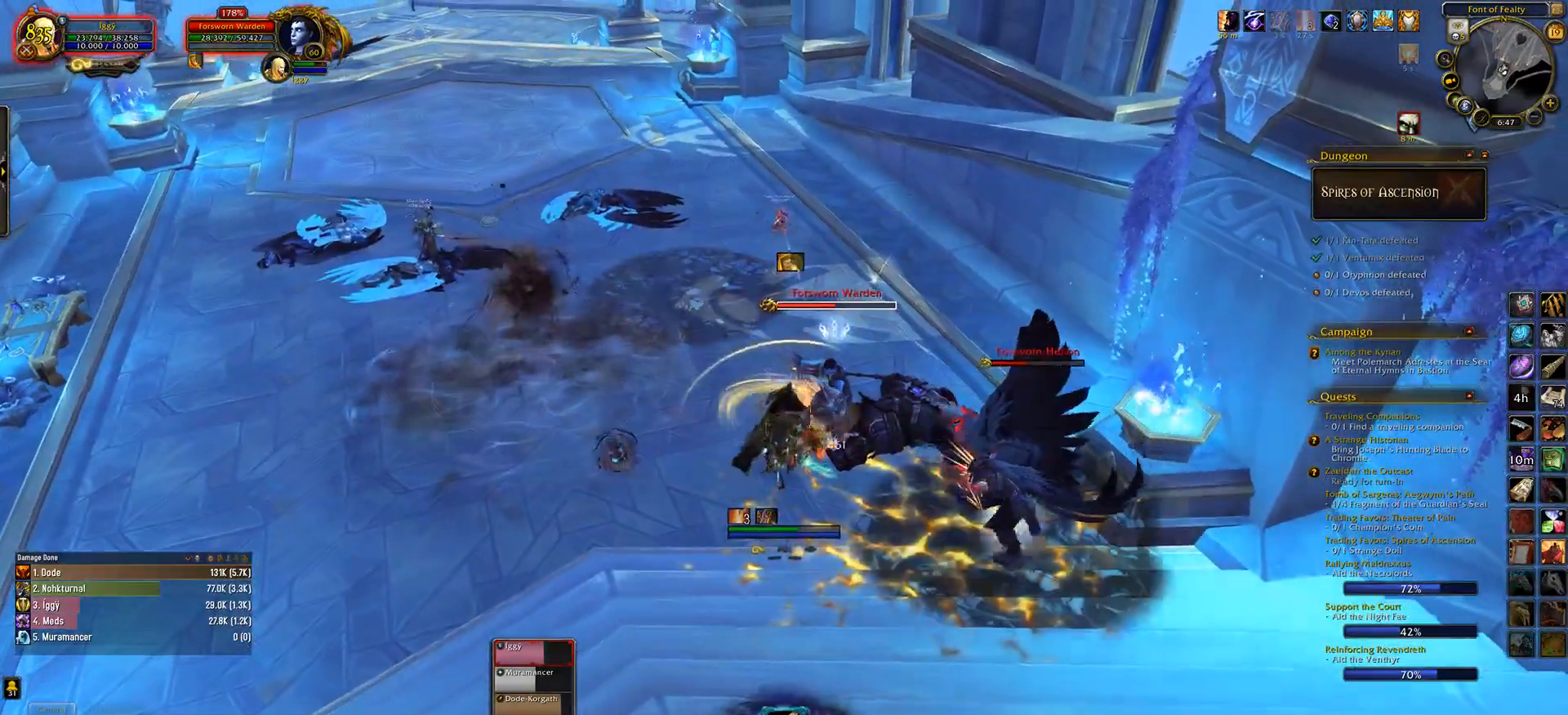
{"keys": [], "mouse": ["left"], "events": []}
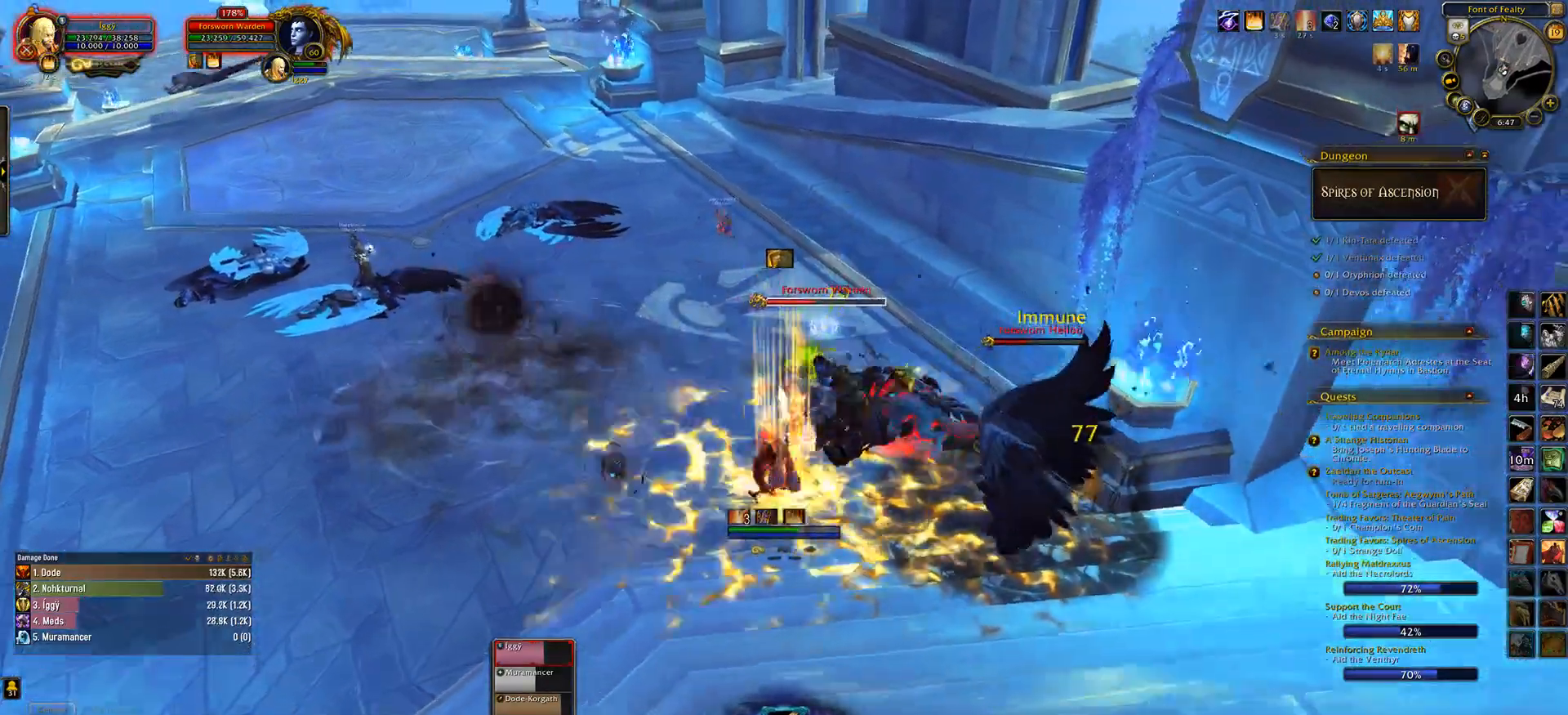
{"keys": [], "mouse": ["left", "right"], "events": [[167, "s", "down"], [283, "e", "down"], [467, "e", "up"], [467, "mouse_right", "down"], [467, "s", "up"]]}
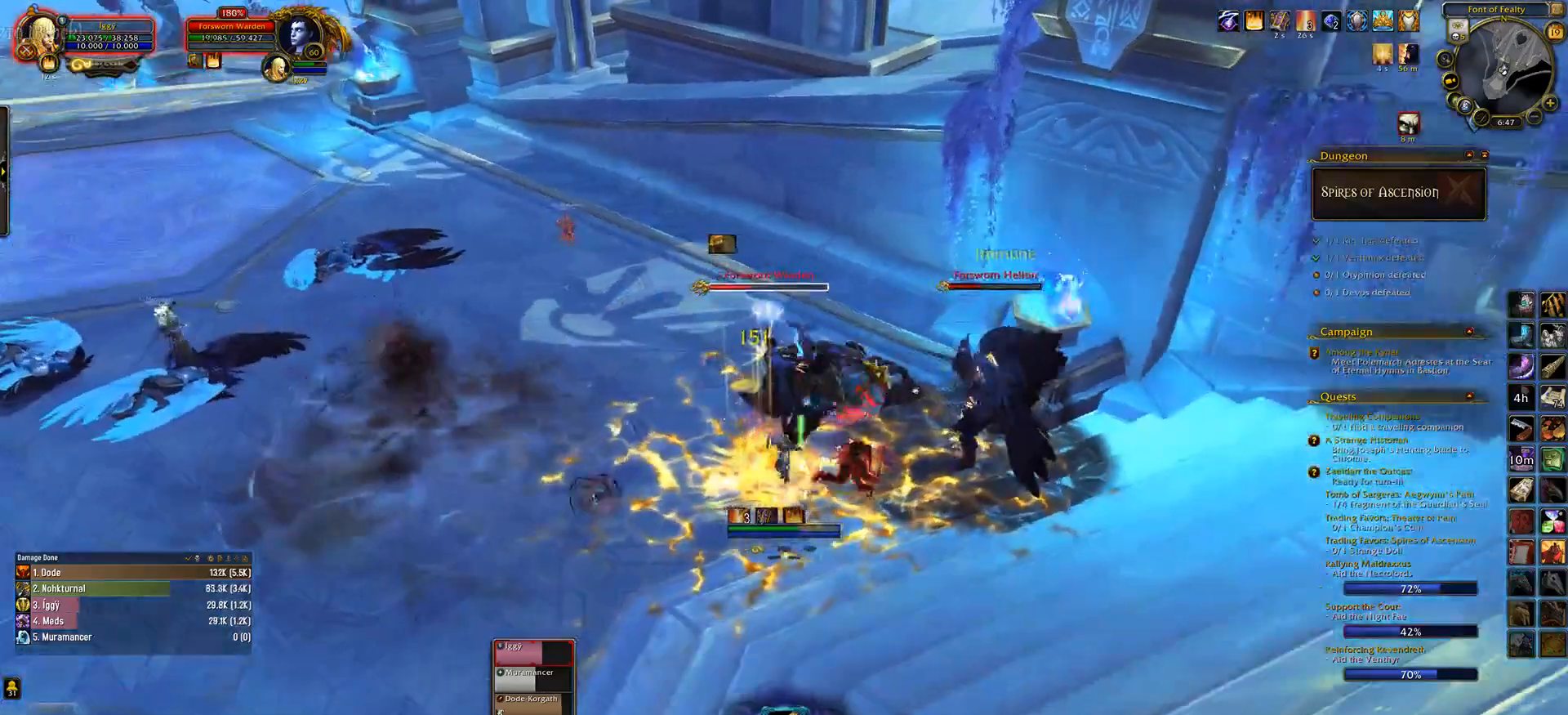
{"keys": [], "mouse": ["left"], "events": [[17, "mouse_right", "up"], [183, "1", "down"], [267, "1", "up"]]}
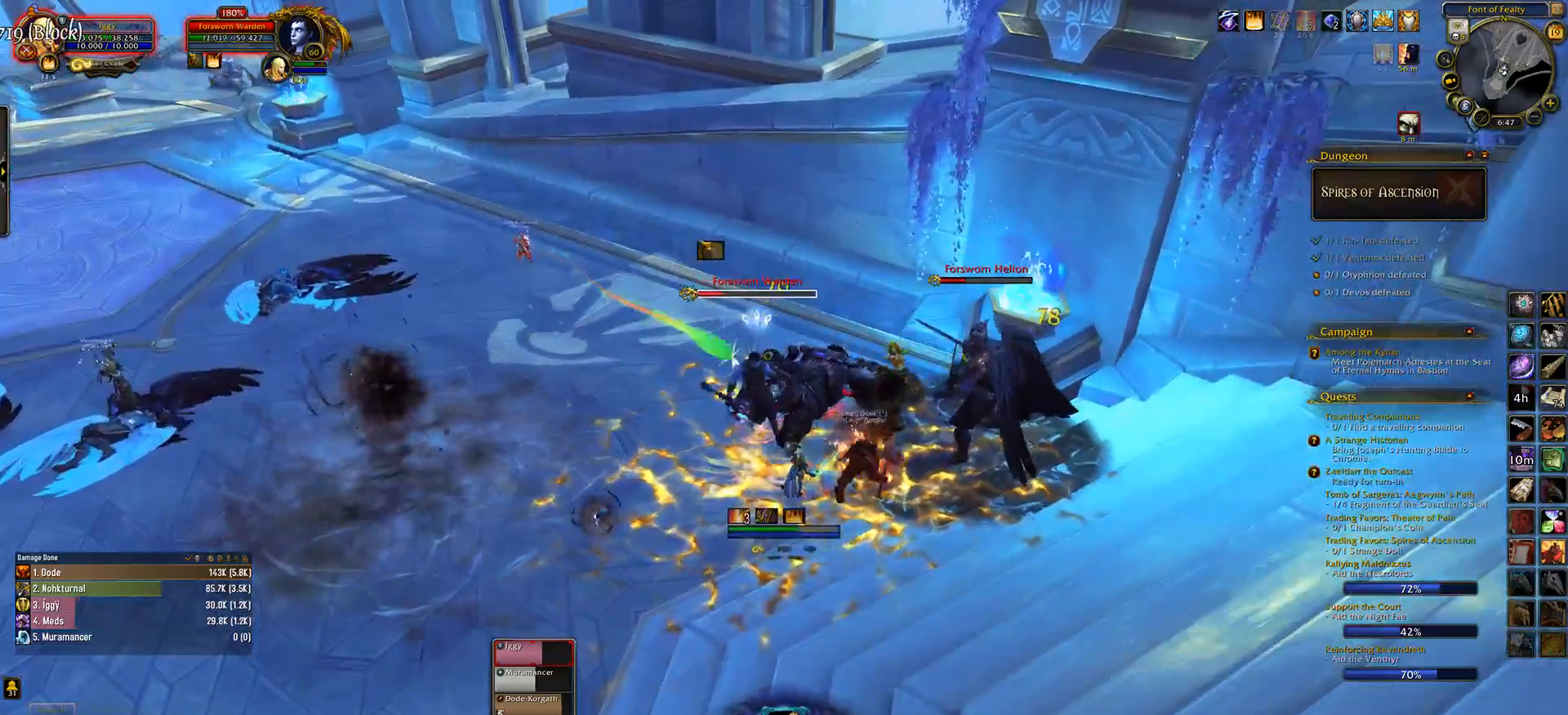
{"keys": [], "mouse": ["left"], "events": []}
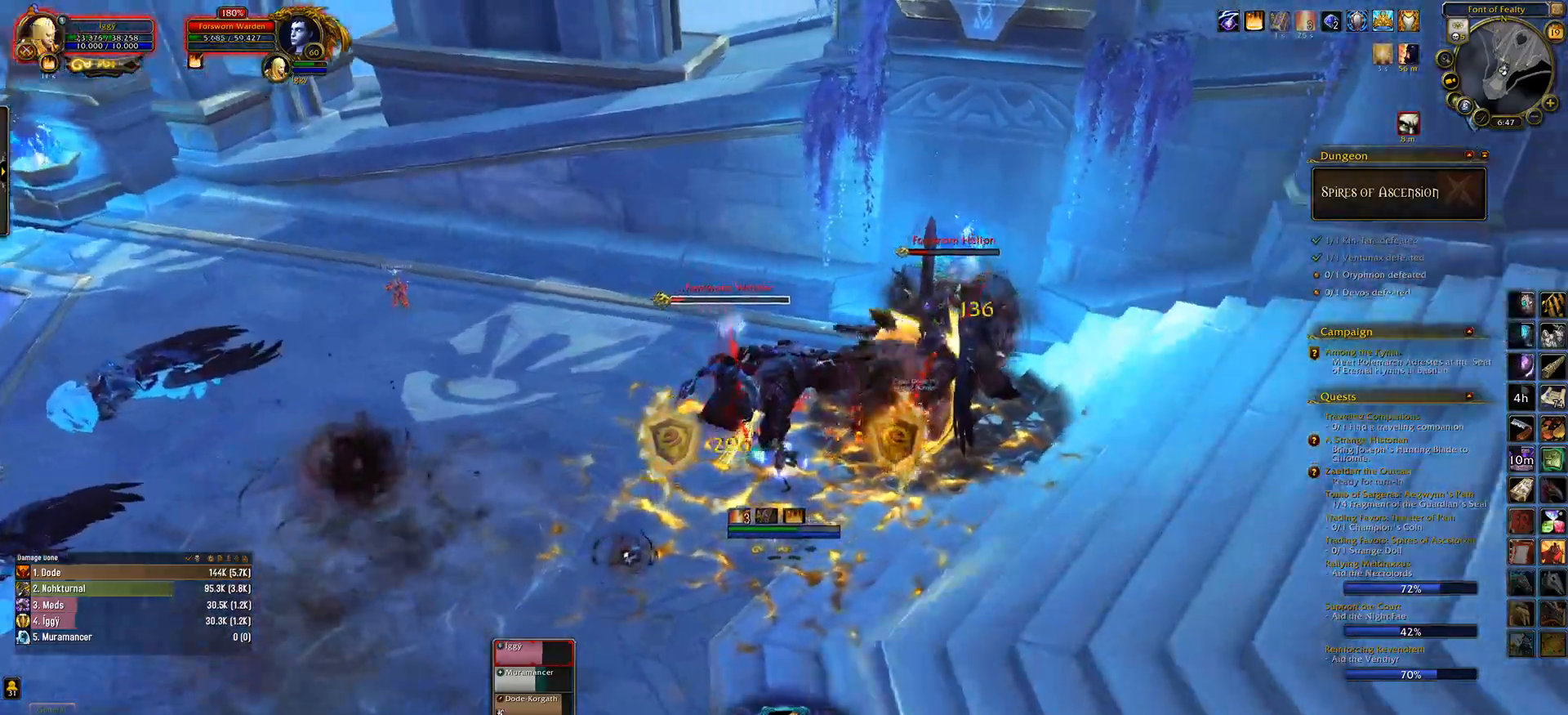
{"keys": ["e", "s"], "mouse": ["left"], "events": [[17, "s", "down"], [117, "e", "down"], [267, "mouse_right", "down"], [333, "mouse_right", "up"]]}
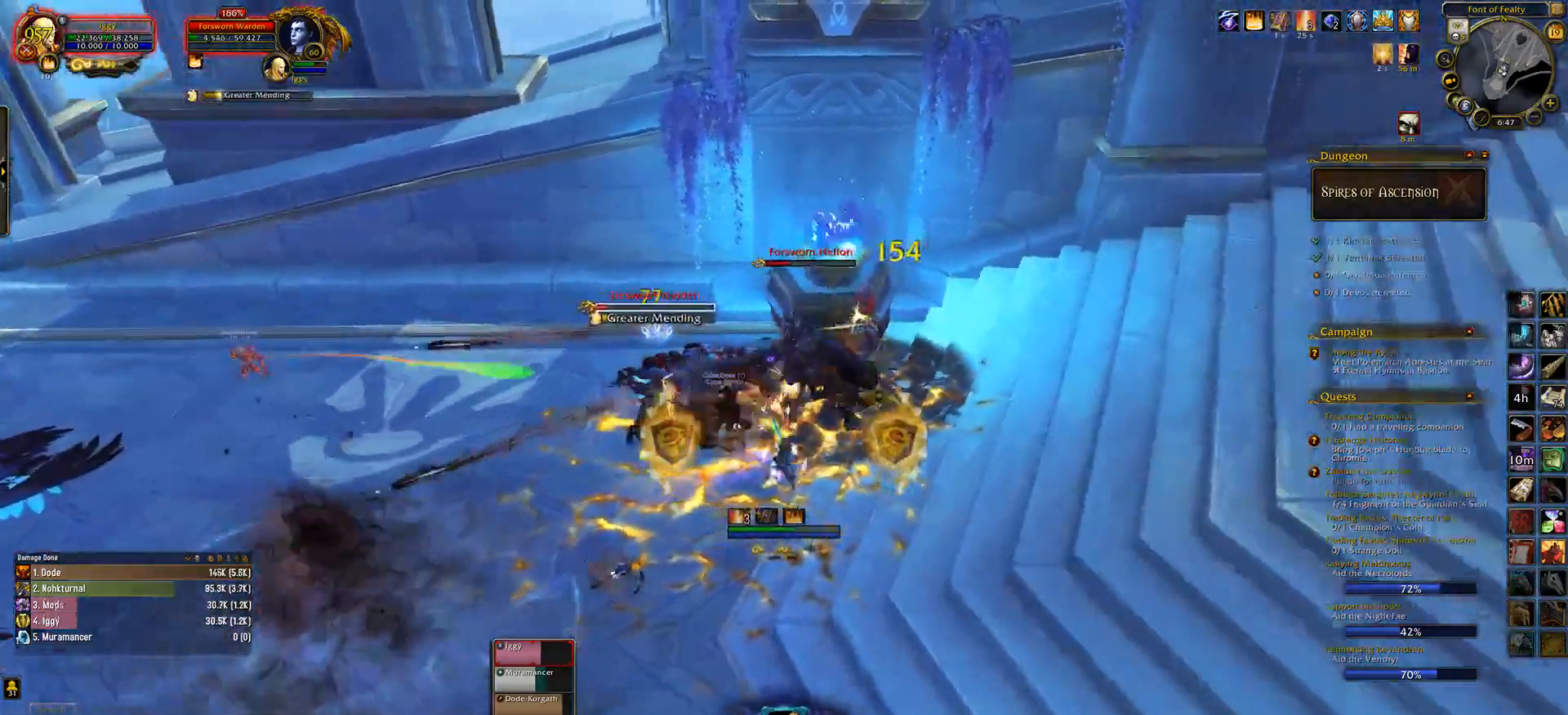
{"keys": [], "mouse": ["left"], "events": [[50, "mouse_right", "down"], [117, "tab", "down"], [133, "mouse_right", "up"], [217, "e", "up"], [250, "tab", "up"], [317, "mouse_right", "down"], [333, "4", "down"], [400, "mouse_right", "up"], [450, "s", "up"], [467, "4", "up"]]}
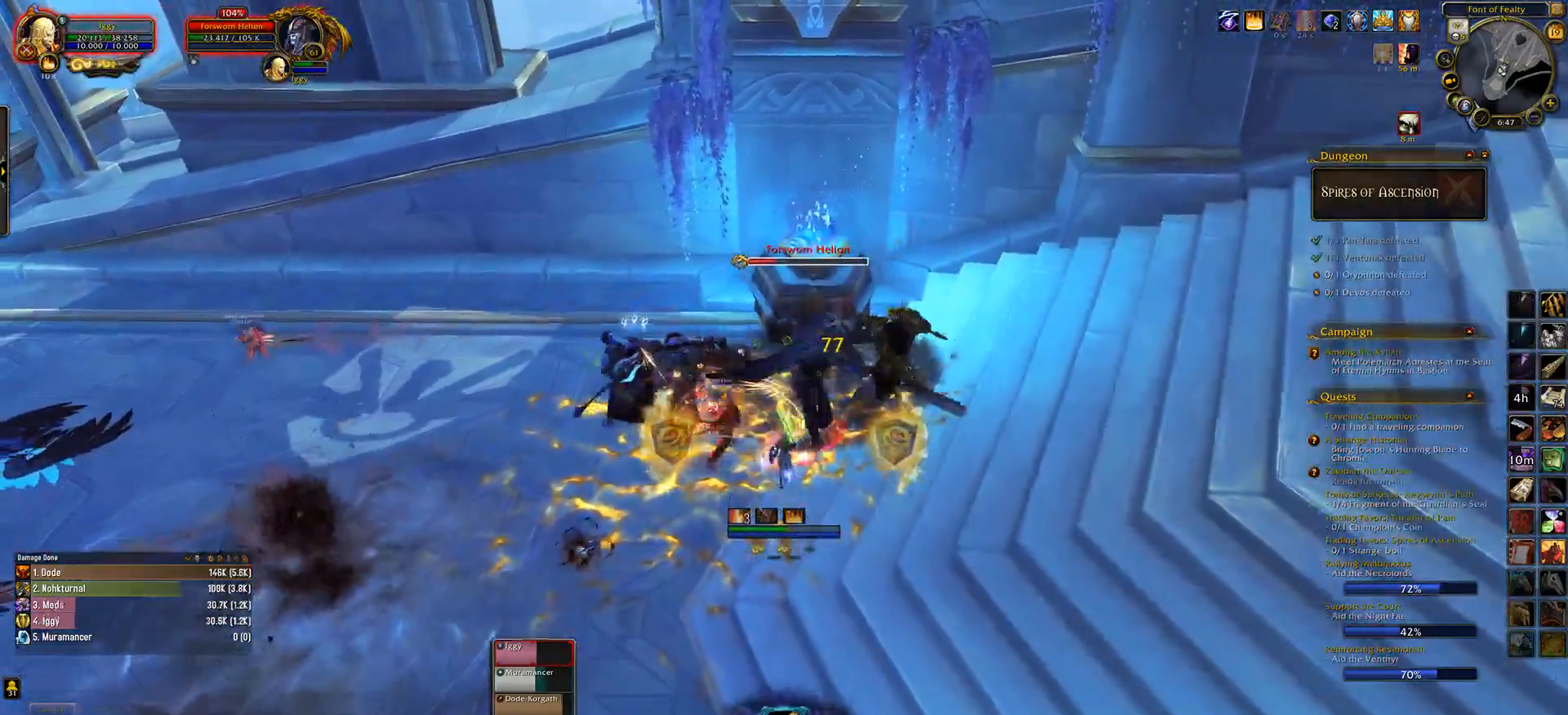
{"keys": ["s"], "mouse": ["left"], "events": [[233, "s", "down"], [333, "s", "up"], [433, "s", "down"]]}
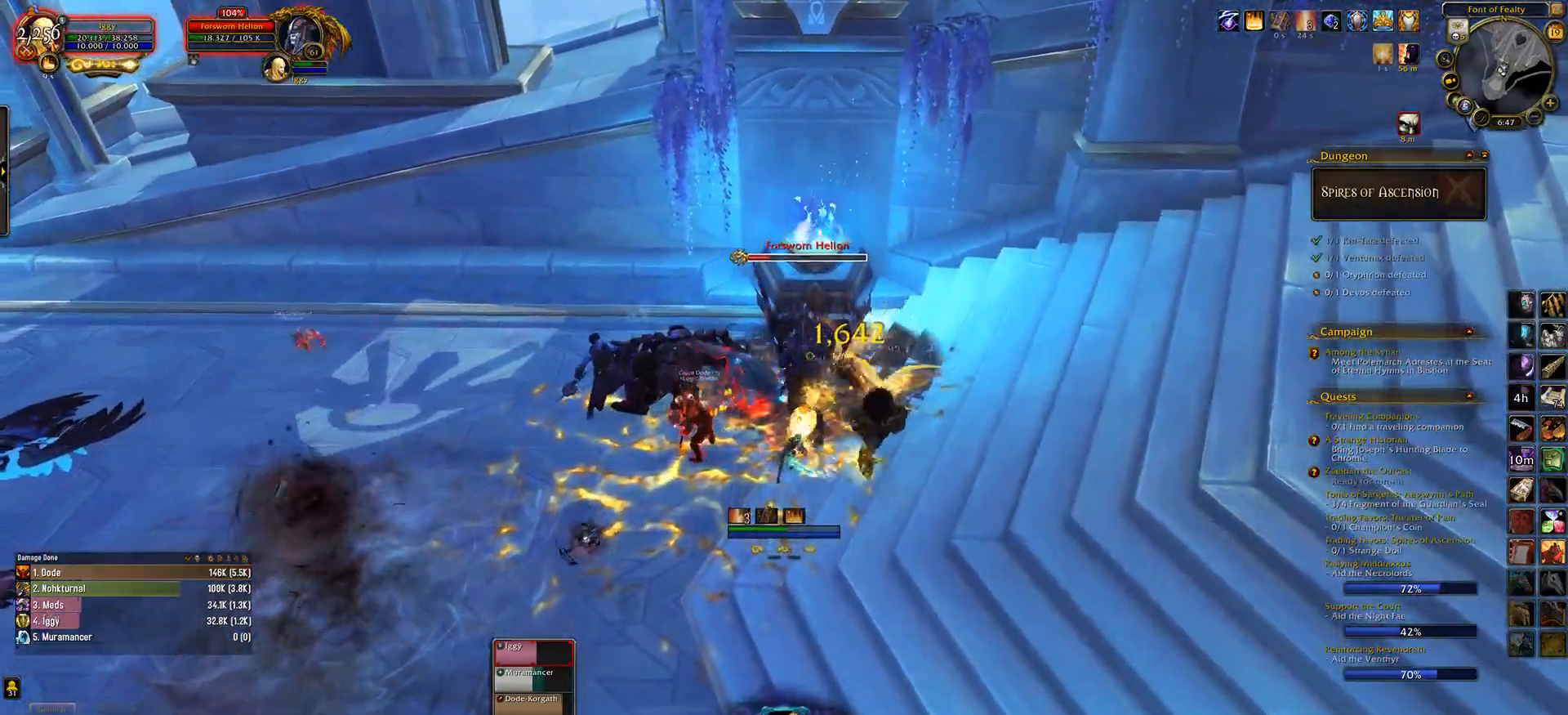
{"keys": [], "mouse": ["left"], "events": [[17, "s", "up"], [133, "s", "down"], [367, "e", "down"], [400, "mouse_right", "down"], [450, "s", "up"], [483, "mouse_right", "up"], [500, "e", "up"]]}
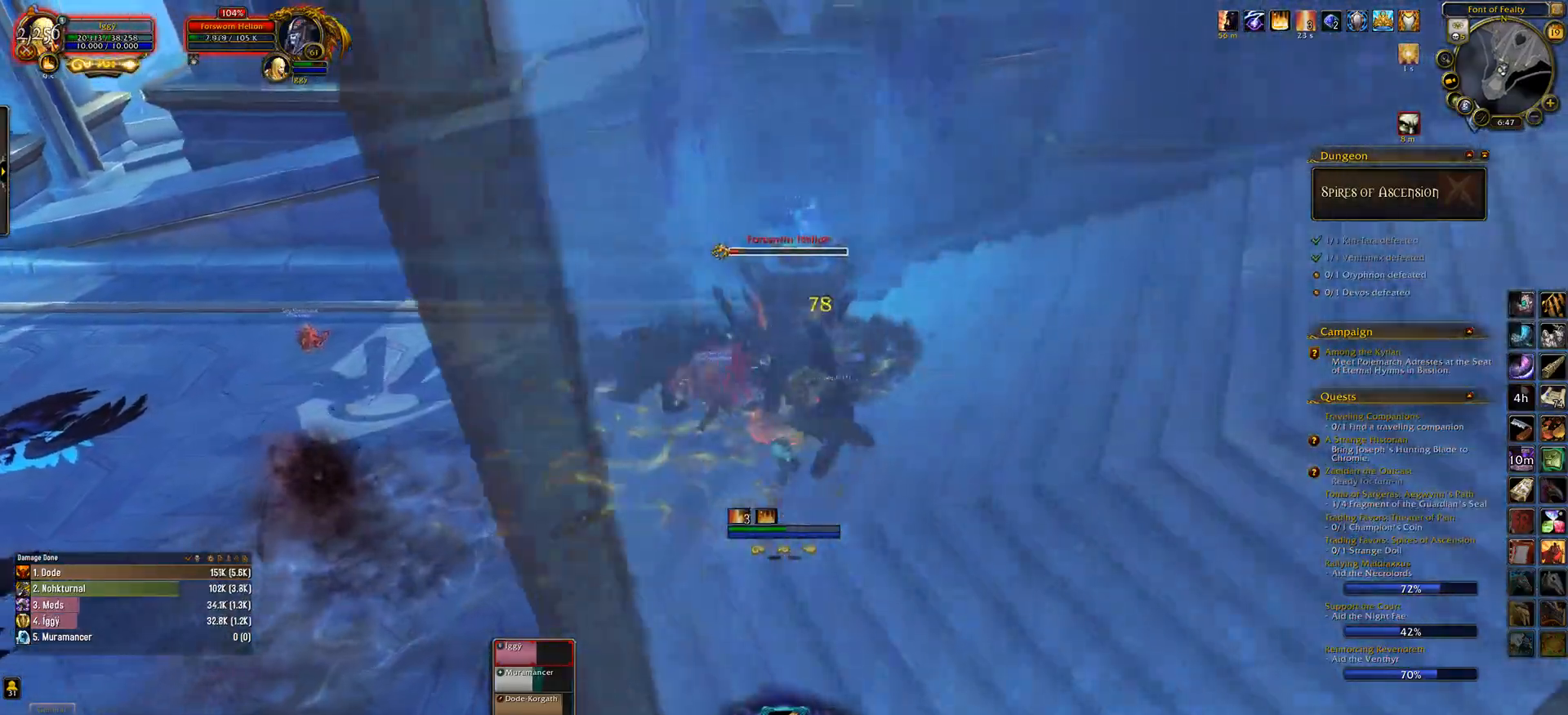
{"keys": [], "mouse": ["left"], "events": [[233, "6", "down"], [367, "6", "up"]]}
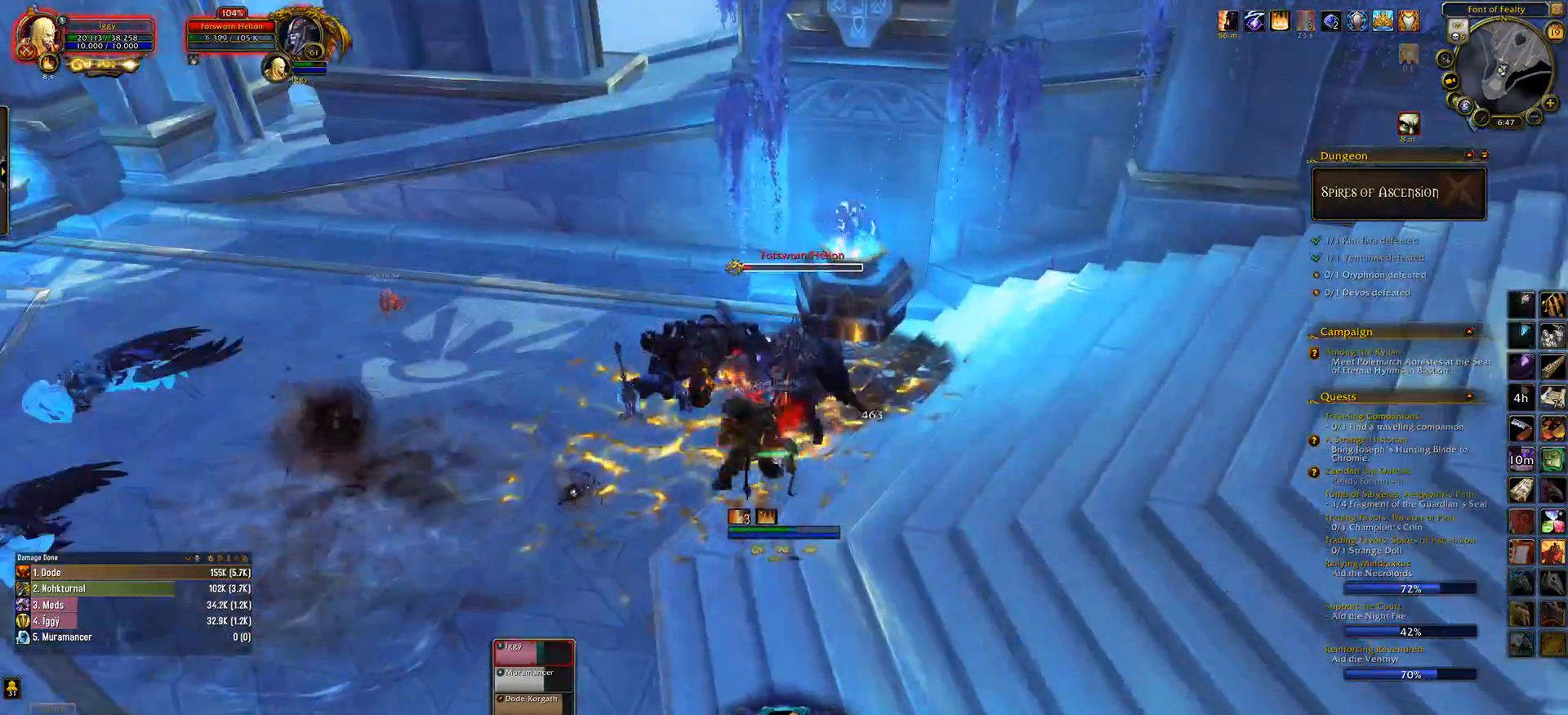
{"keys": ["e"], "mouse": ["left", "wheel"], "events": [[267, "e", "down"], [400, "s", "down"], [450, "mouse_wheel", "down"], [500, "s", "up"]]}
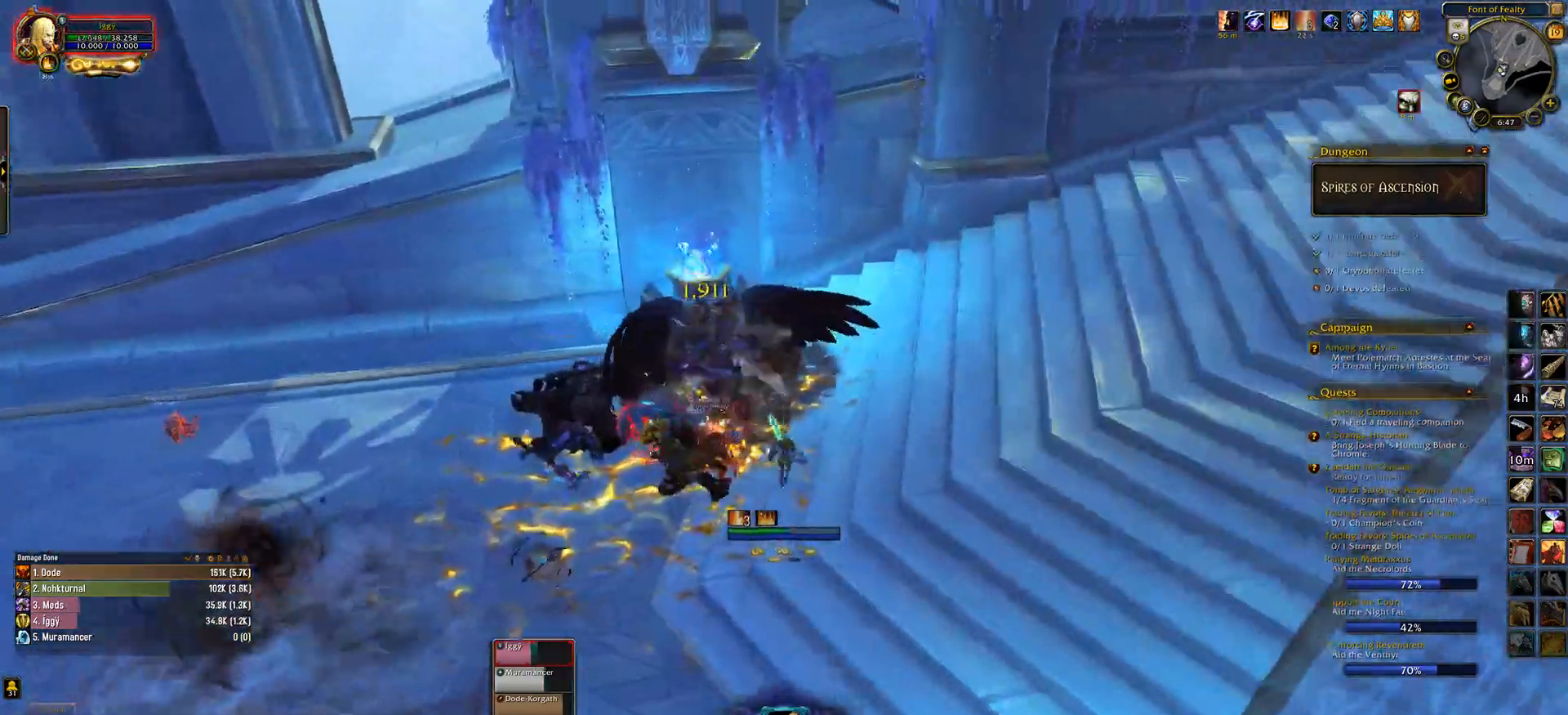
{"keys": ["ctrl_l", "e"], "mouse": ["left", "wheel", "right"], "events": [[150, "mouse_right", "down"], [467, "ctrl_l", "down"]]}
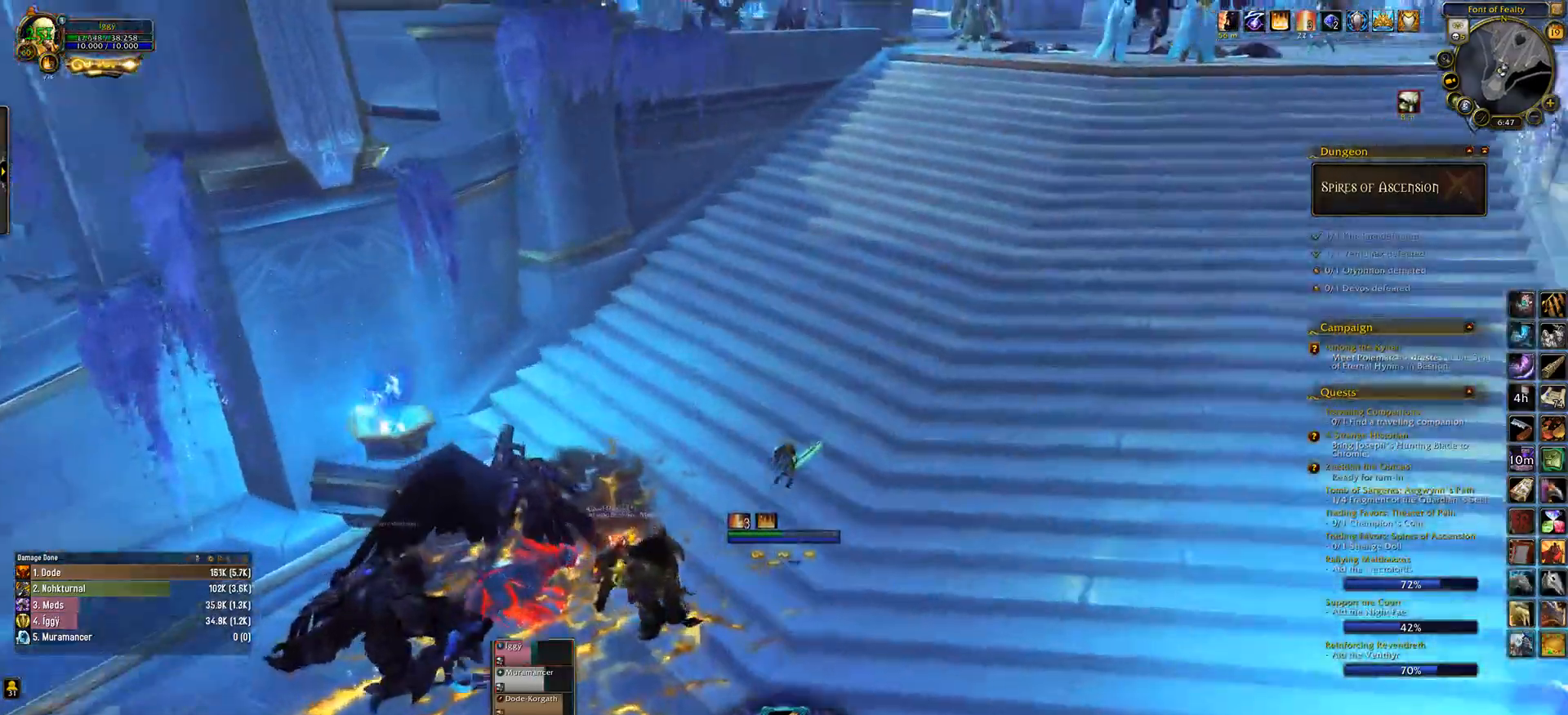
{"keys": ["e"], "mouse": ["left", "wheel", "right"], "events": [[33, "1", "down"], [133, "1", "up"], [250, "1", "down"], [383, "1", "up"], [417, "ctrl_l", "up"]]}
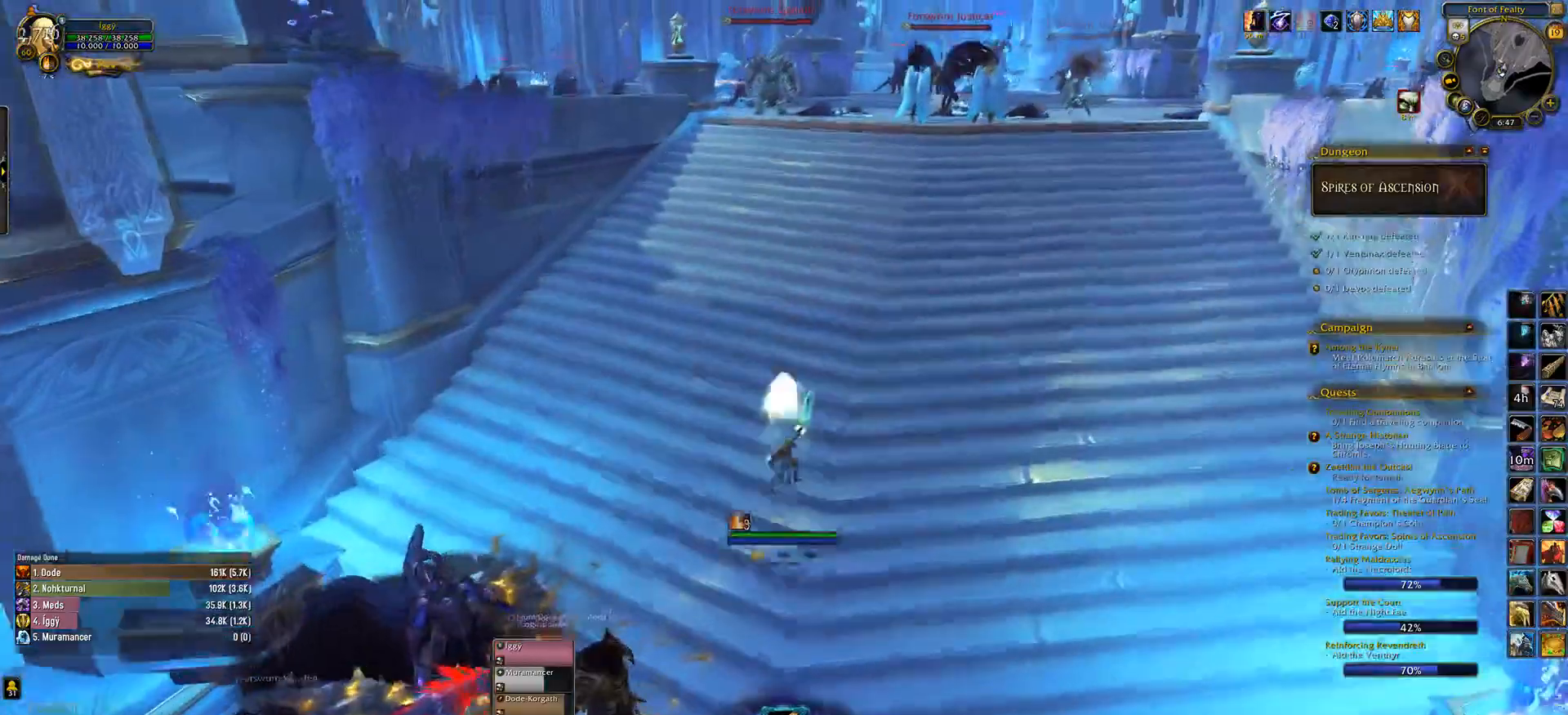
{"keys": ["e", "w"], "mouse": ["wheel"], "events": [[50, "w", "down"], [200, "mouse_left", "up"], [217, "mouse_right", "up"]]}
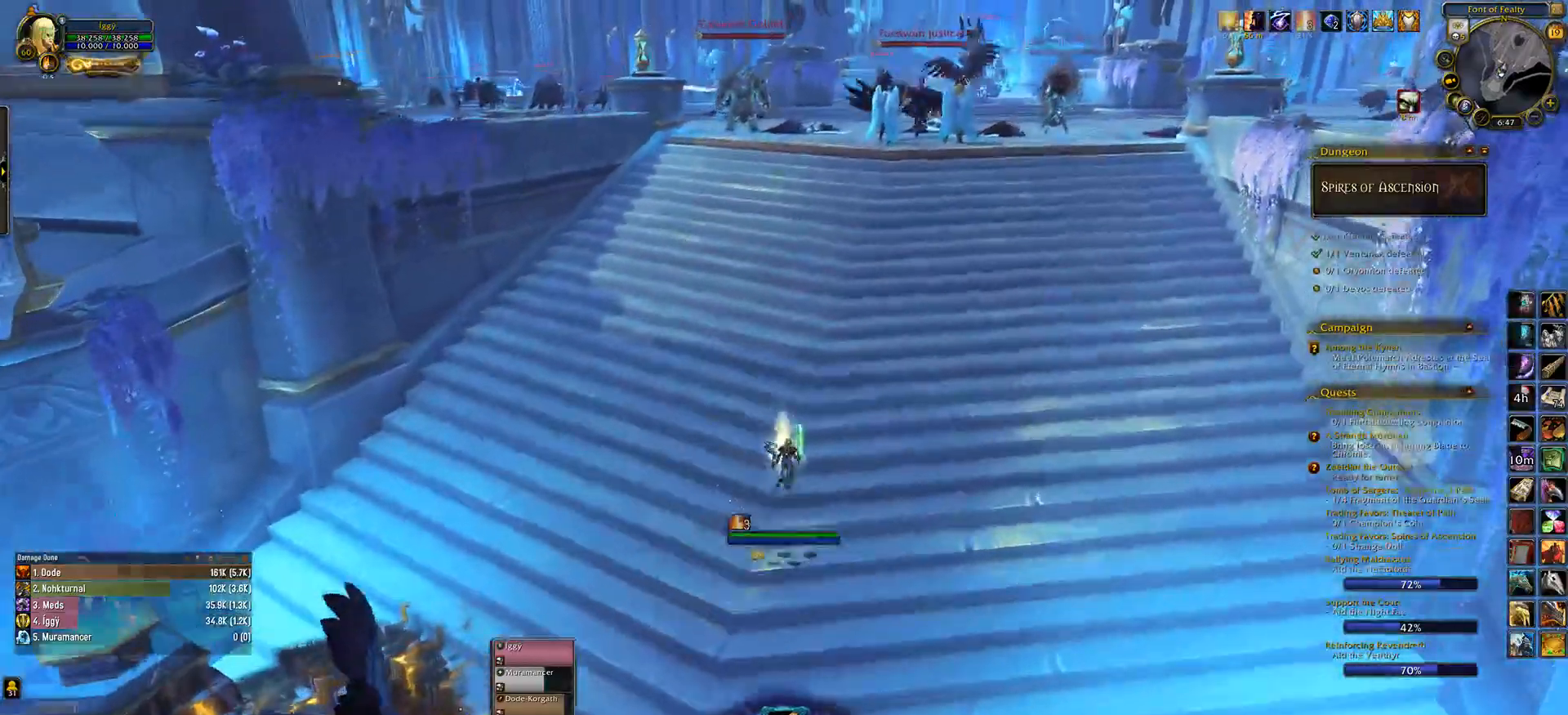
{"keys": ["a", "e", "w"], "mouse": [], "events": [[383, "mouse_wheel", "up"], [450, "a", "down"]]}
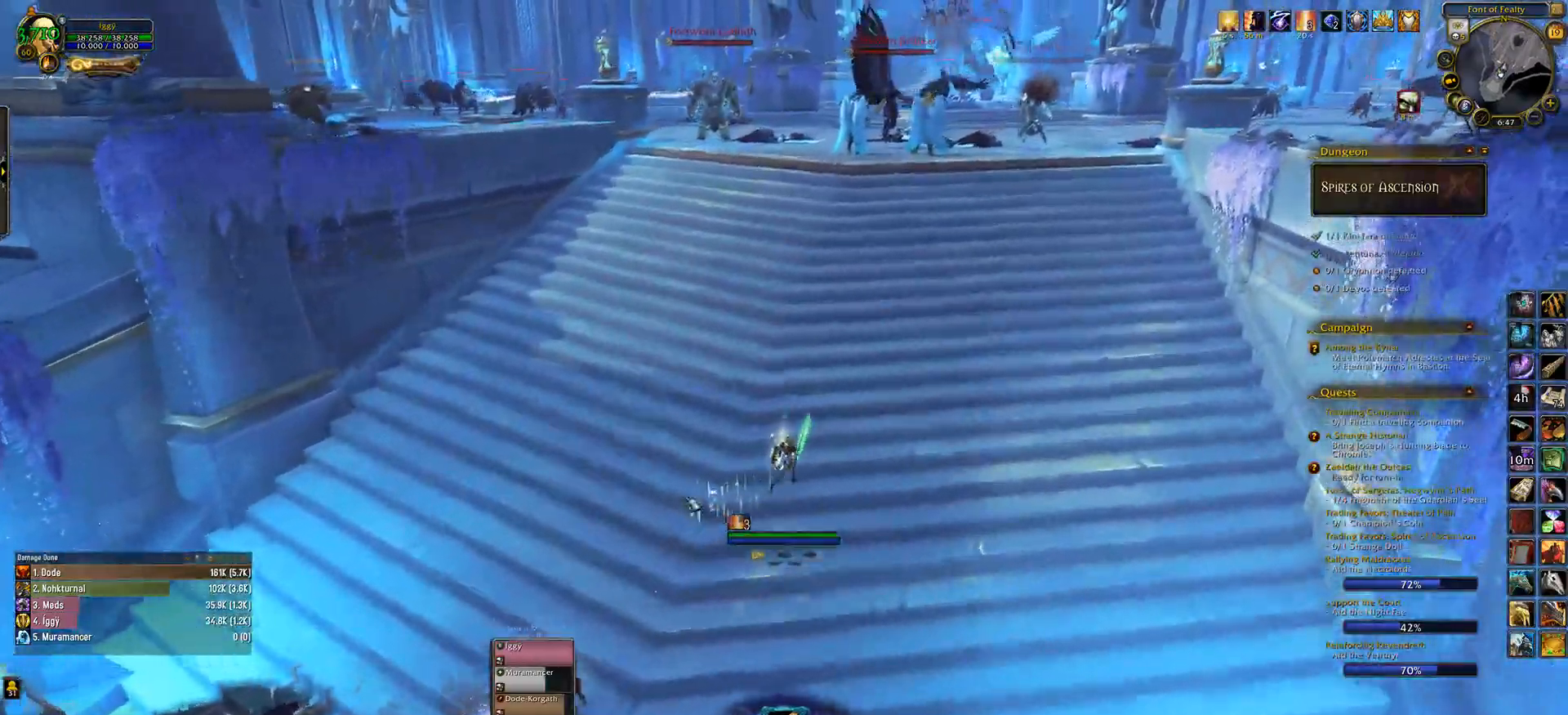
{"keys": ["w"], "mouse": [], "events": [[50, "a", "up"], [417, "e", "up"]]}
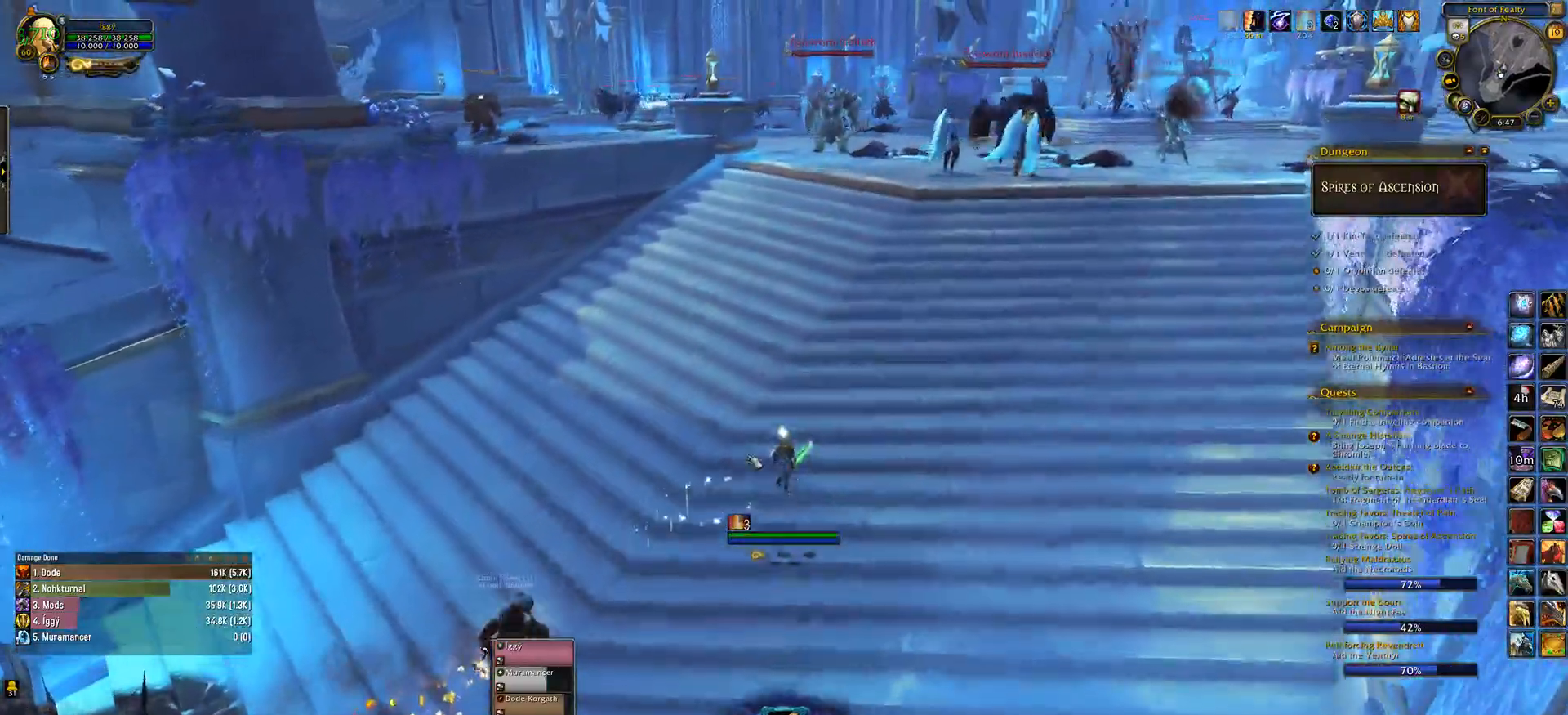
{"keys": ["e", "s"], "mouse": ["left"], "events": [[67, "mouse_left", "down"], [133, "e", "down"], [167, "mouse_right", "down"], [183, "w", "up"], [383, "mouse_right", "up"], [417, "s", "down"]]}
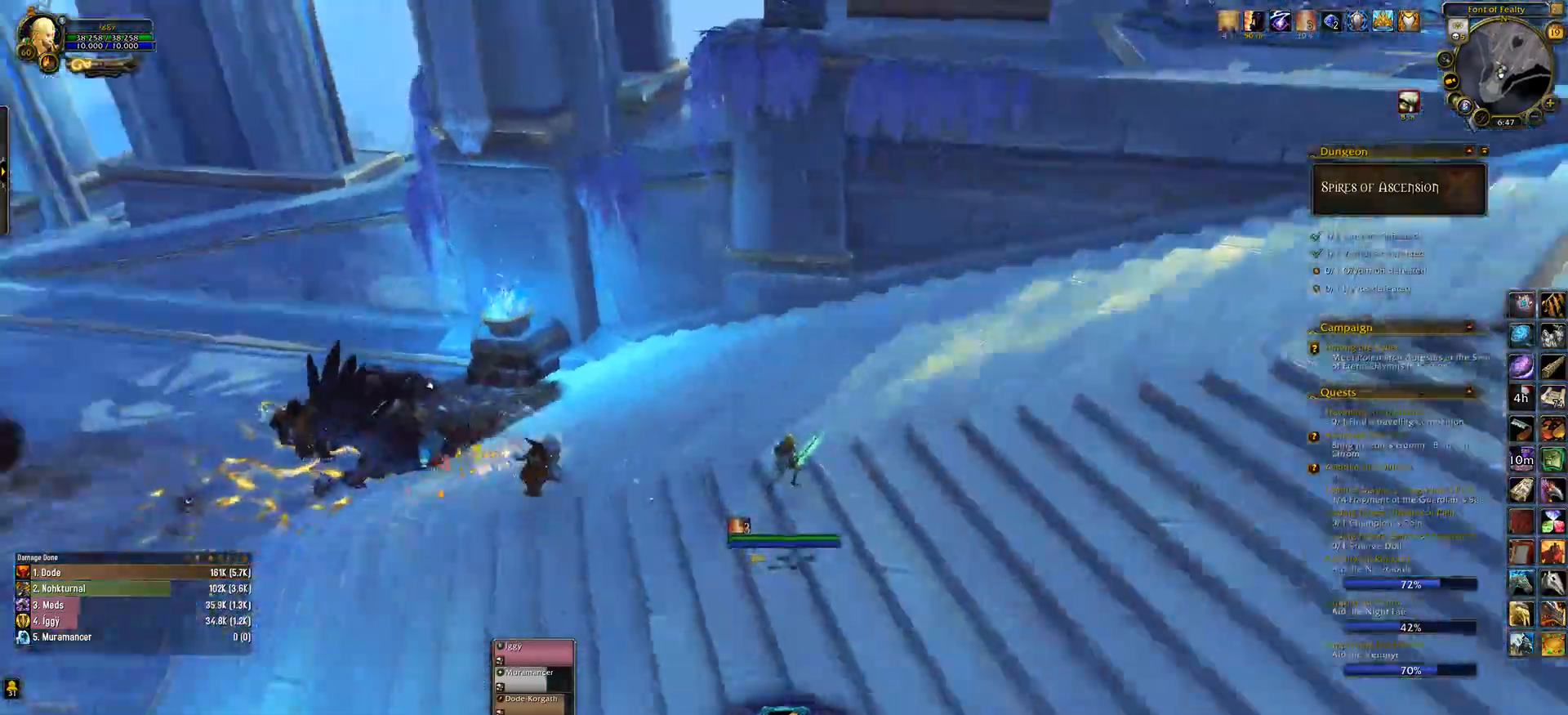
{"keys": ["e", "s"], "mouse": ["left"], "events": [[100, "mouse_right", "down"], [200, "mouse_right", "up"], [383, "mouse_right", "down"], [467, "mouse_right", "up"]]}
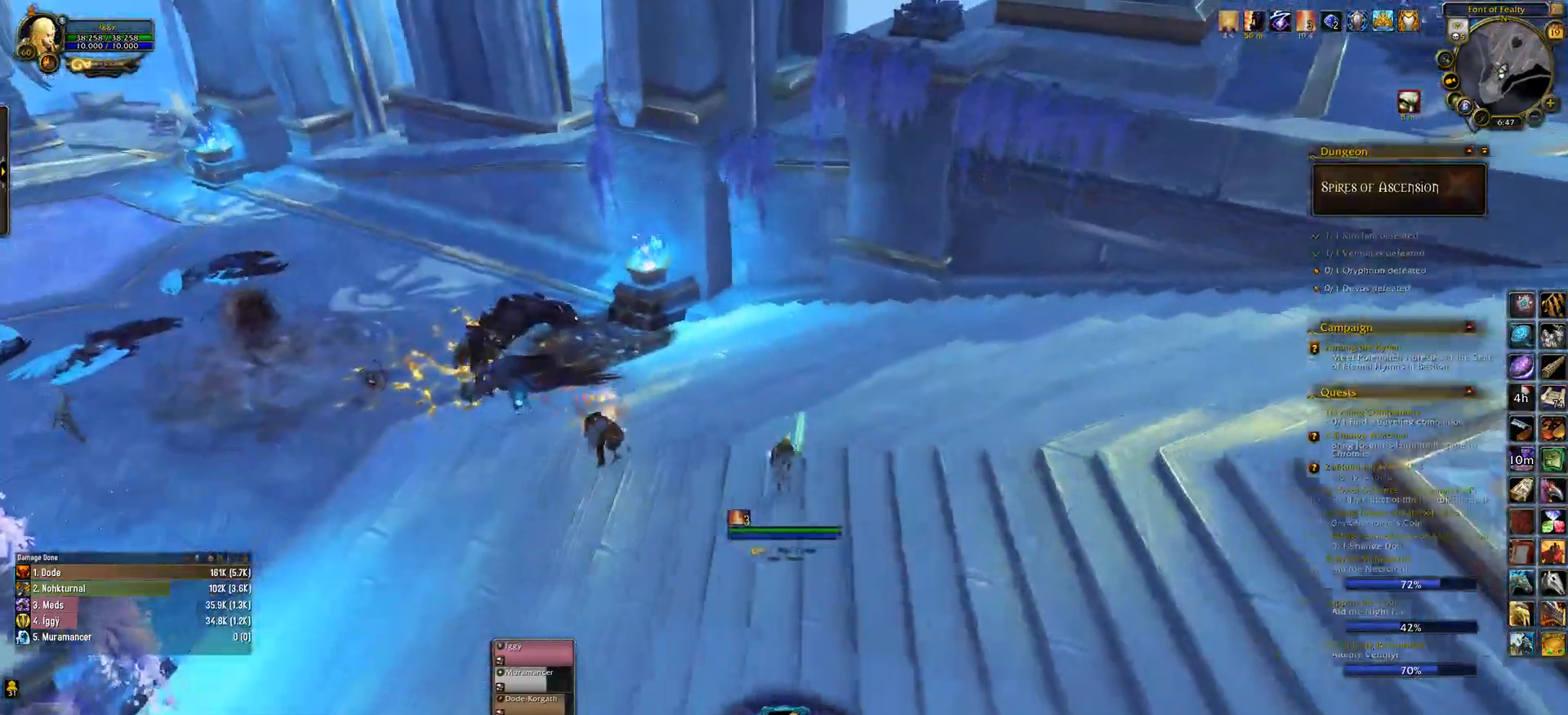
{"keys": [], "mouse": ["left"], "events": [[150, "mouse_right", "down"], [167, "mouse_right", "up"], [217, "s", "up"], [333, "mouse_right", "down"], [350, "e", "up"], [367, "mouse_right", "up"]]}
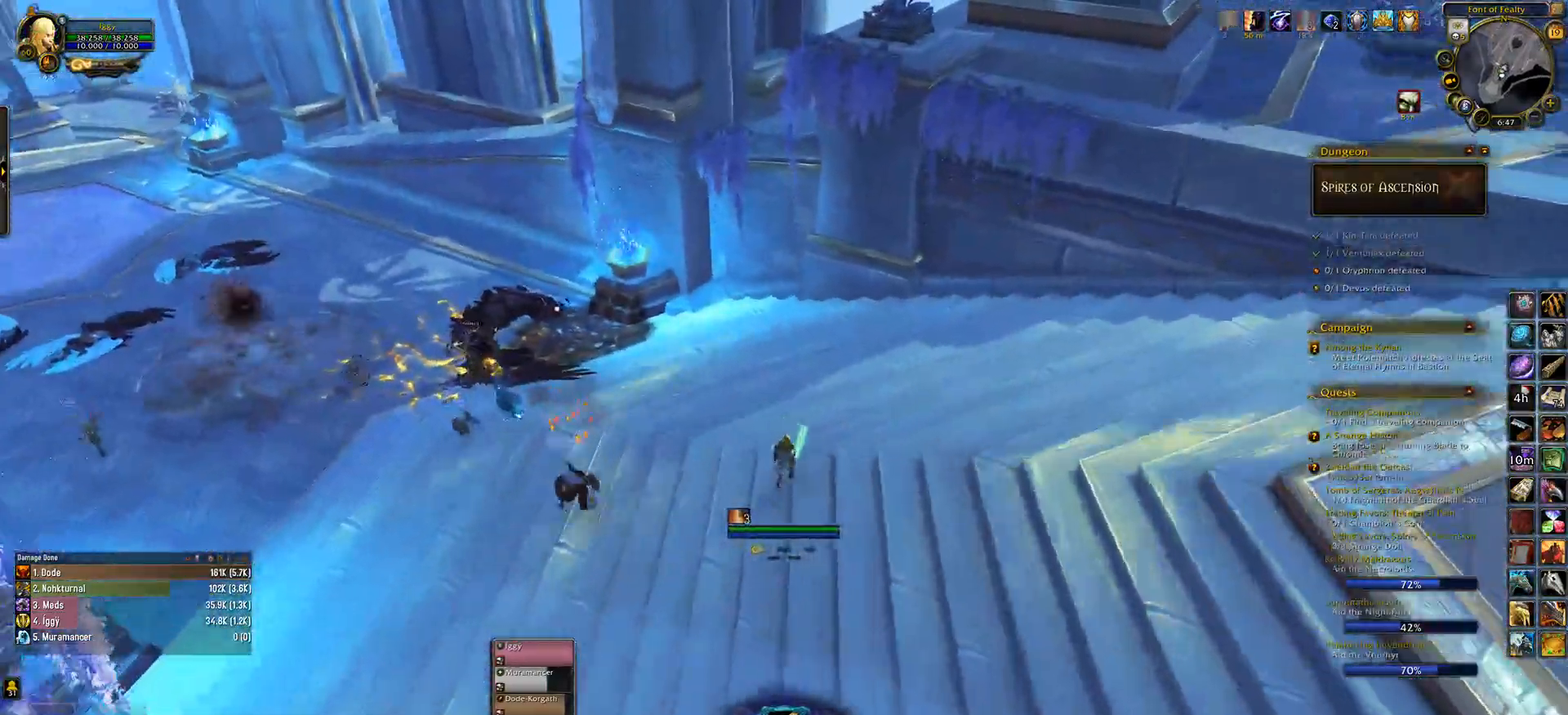
{"keys": [], "mouse": ["left", "right"], "events": [[33, "e", "down"], [67, "s", "down"], [100, "mouse_right", "down"], [167, "s", "up"], [333, "w", "down"], [383, "e", "up"], [500, "w", "up"]]}
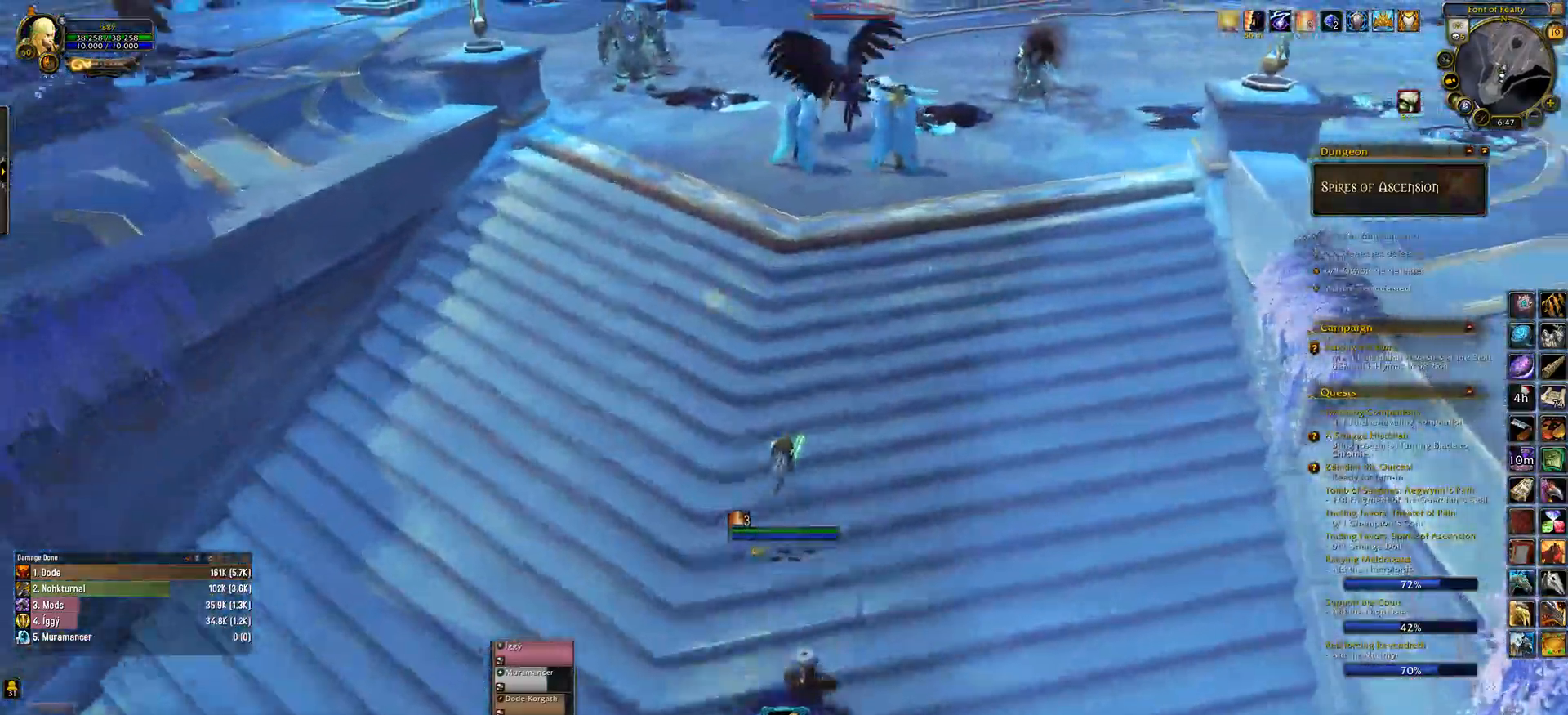
{"keys": ["w"], "mouse": ["right"], "events": [[83, "tab", "down"], [233, "tab", "up"], [250, "e", "down"], [333, "w", "down"], [383, "e", "up"], [467, "mouse_left", "up"]]}